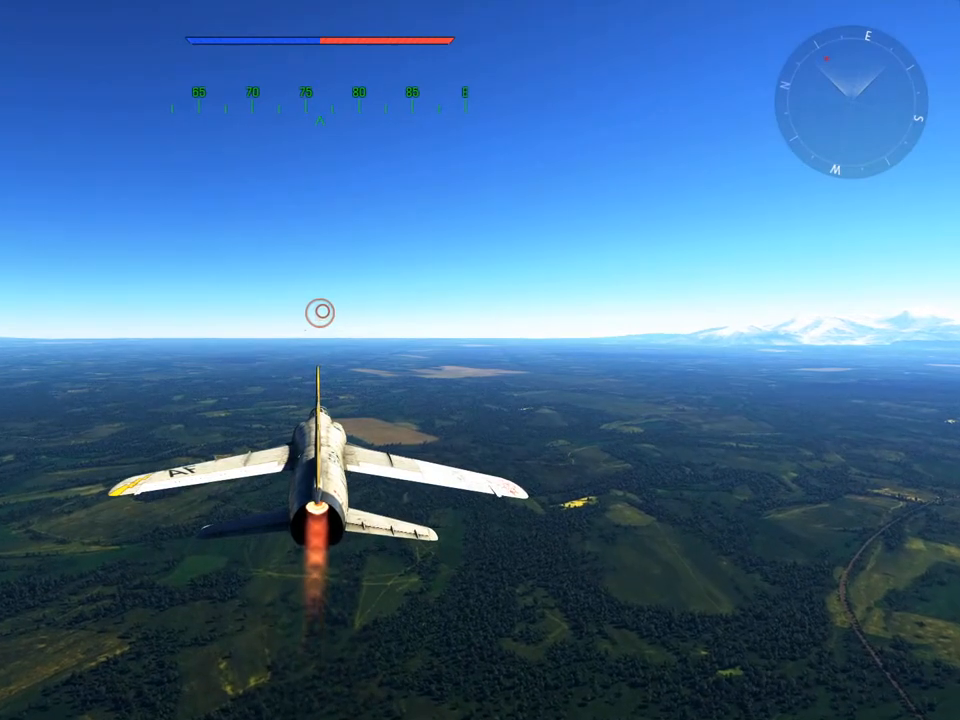
Gameplay with keyboard and mouse; each line is a JSON object with the keys and mouse buttons held at the frame after it. "events" lists presses ("down") and releases ("up") of "1", "2", "3", "4", "5", "a", "alt", "c", "caps_lock", "ctrl", "d", "e", "f", "g", "q", "r", "s", "shift", "space", "t", "tab", "v", "w", "x", "z", "mouse_left", "mouse_wheel" and "mouse_right" between this image and that frame as [ms after this image, input, new state], when the widget could be followed in between. "mouse_left", "mouse_wheel", "mouse_right" = the "left", "wheel", "right" buttons of the "mouse" list. No other keys are recorded. "wheel" means that the mouse wheel is clicked or scrolled. "mouse_move" is the direction in which the mouse moves at that frame (one of eight, or "still"), when it could be read.
{"keys": ["w", "z"], "mouse": [], "mouse_move": "still", "events": [[467, "z", "down"]]}
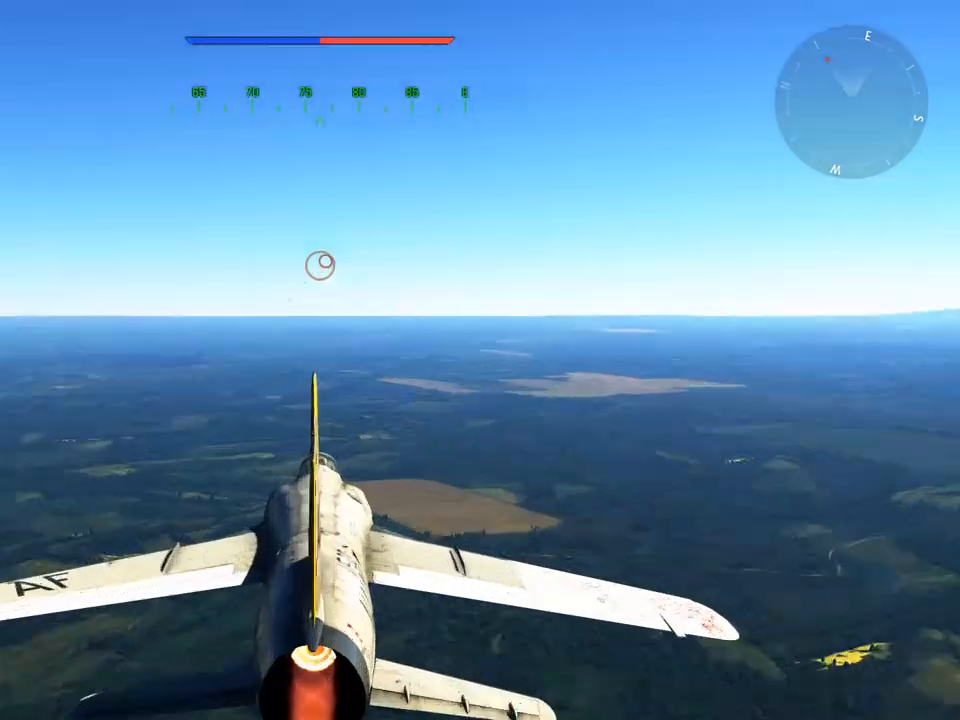
{"keys": ["w"], "mouse": [], "mouse_move": "still", "events": [[100, "z", "up"]]}
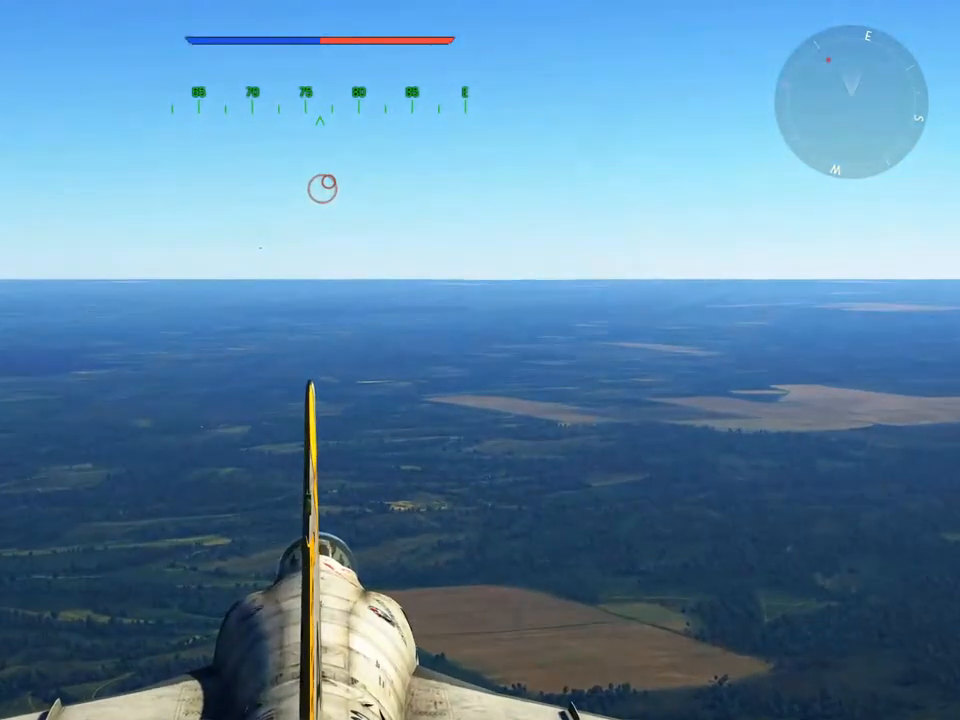
{"keys": ["w"], "mouse": [], "mouse_move": "still", "events": [[351, "z", "down"], [484, "z", "up"]]}
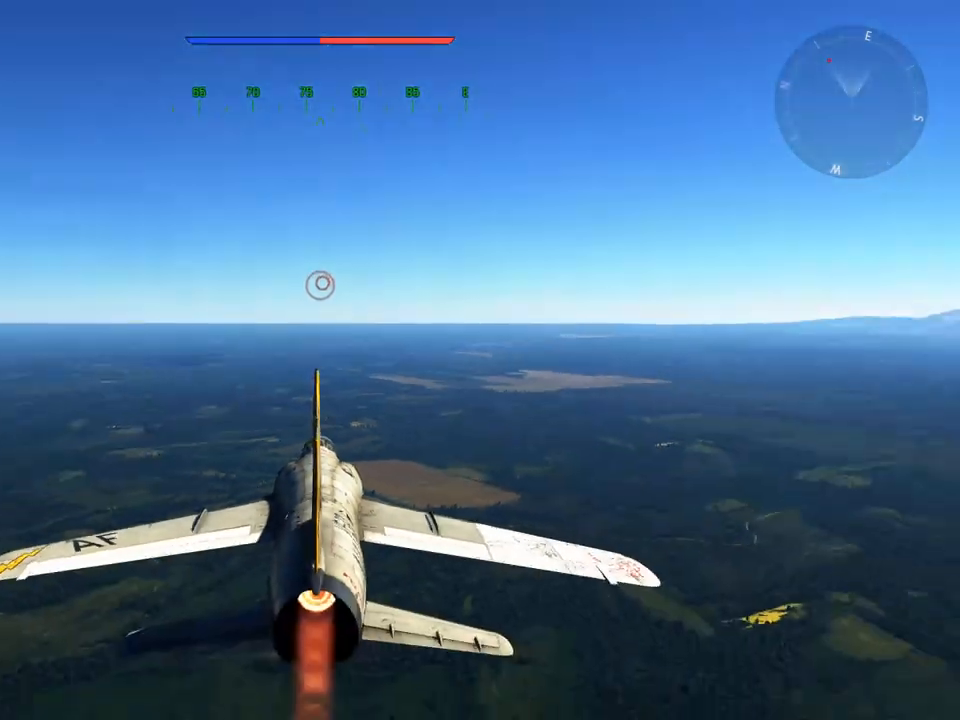
{"keys": ["w"], "mouse": [], "mouse_move": "still", "events": []}
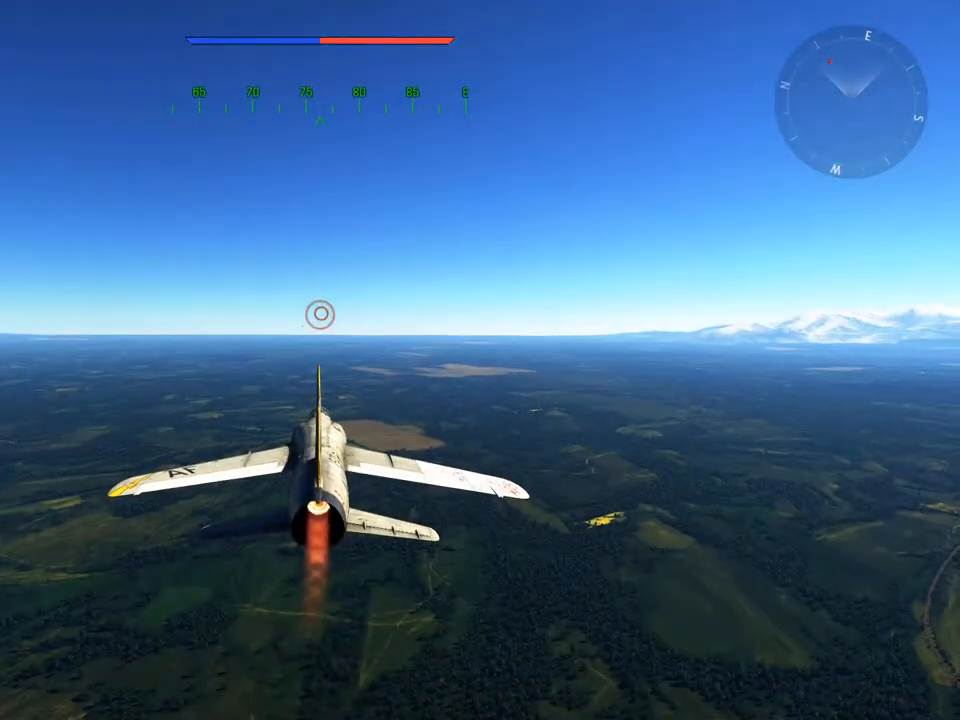
{"keys": ["c", "w"], "mouse": [], "mouse_move": "down-right", "events": [[234, "c", "down"]]}
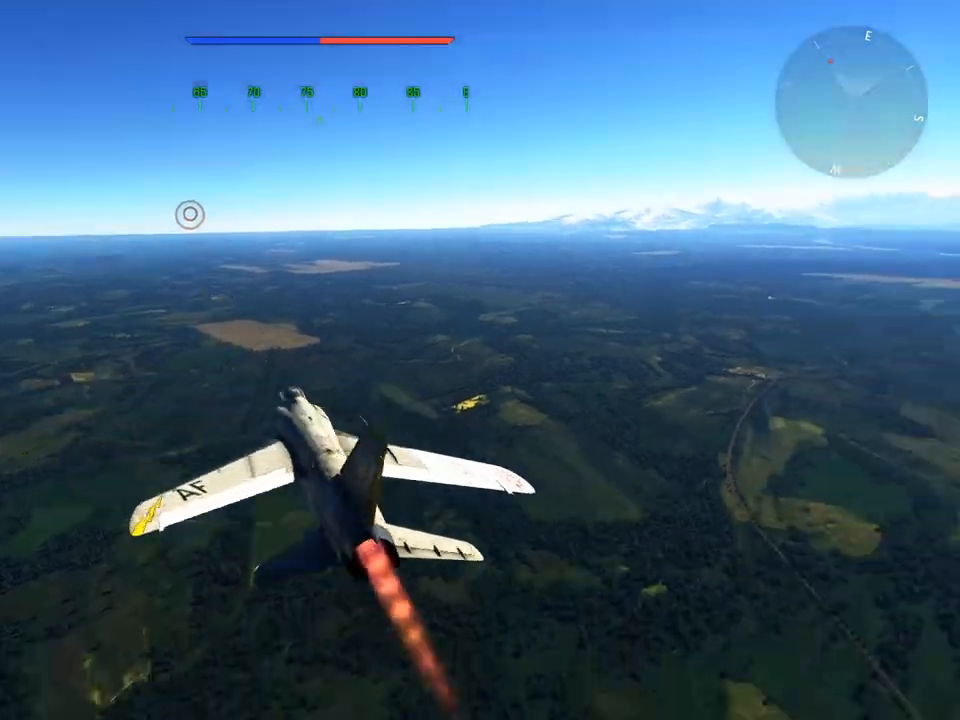
{"keys": ["c", "w"], "mouse": [], "mouse_move": "still", "events": []}
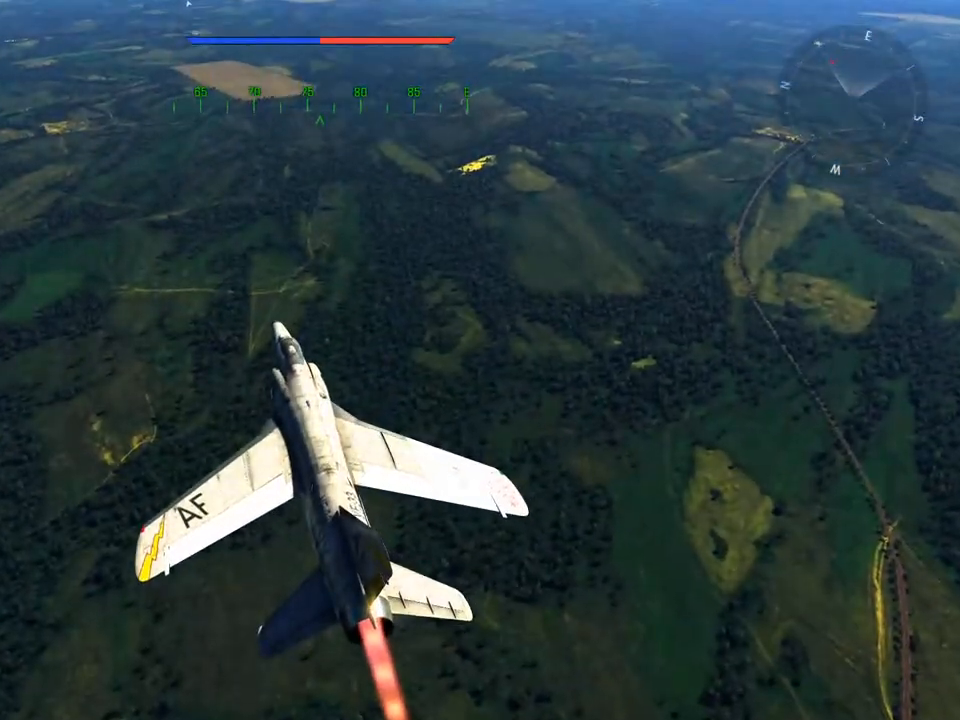
{"keys": ["w"], "mouse": [], "mouse_move": "still", "events": [[217, "c", "up"]]}
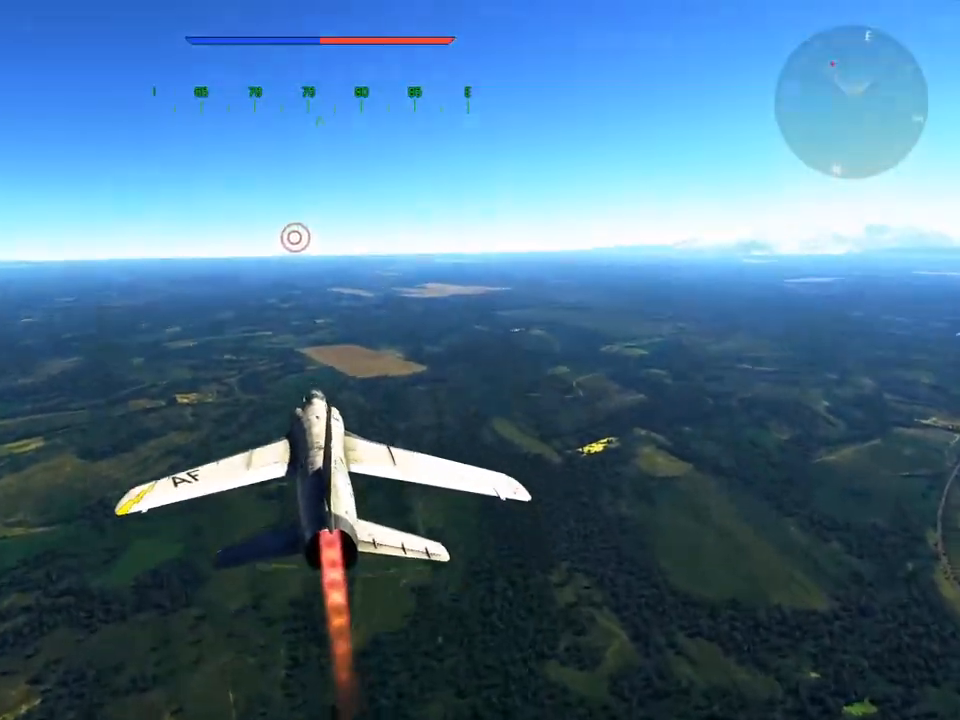
{"keys": ["w"], "mouse": [], "mouse_move": "still", "events": []}
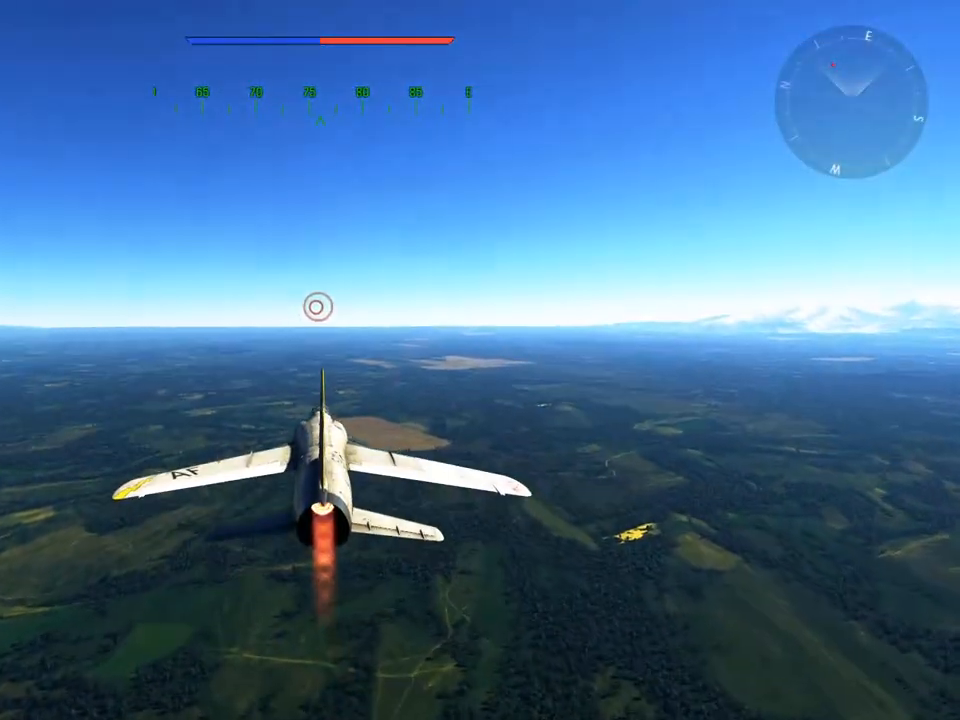
{"keys": ["w", "z"], "mouse": [], "mouse_move": "still", "events": [[384, "z", "down"]]}
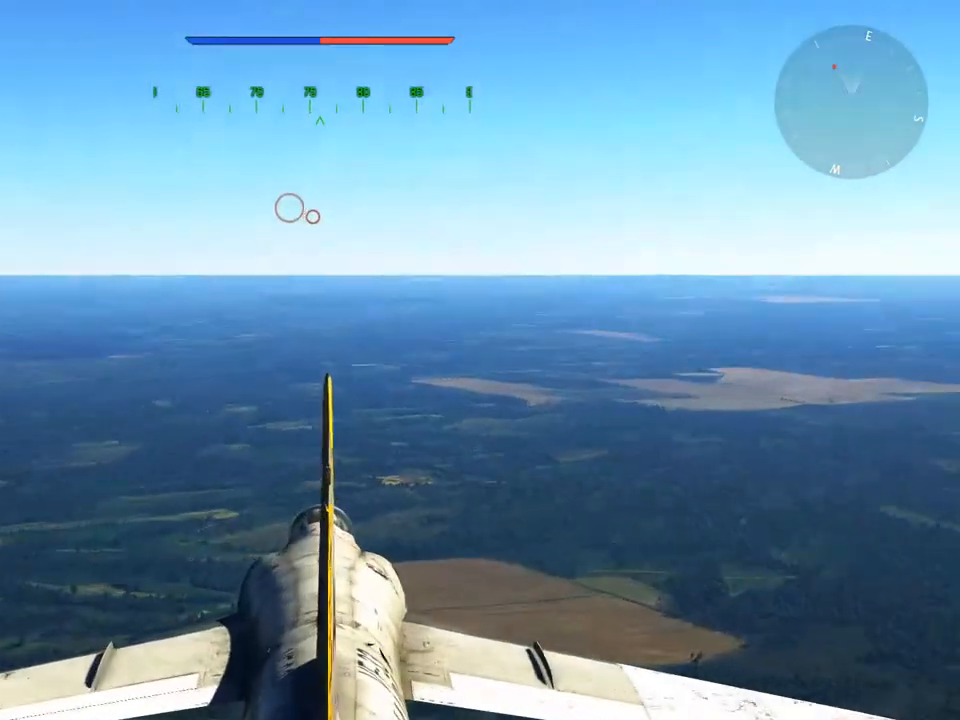
{"keys": ["w", "z"], "mouse": [], "mouse_move": "still", "events": [[17, "z", "up"], [450, "z", "down"]]}
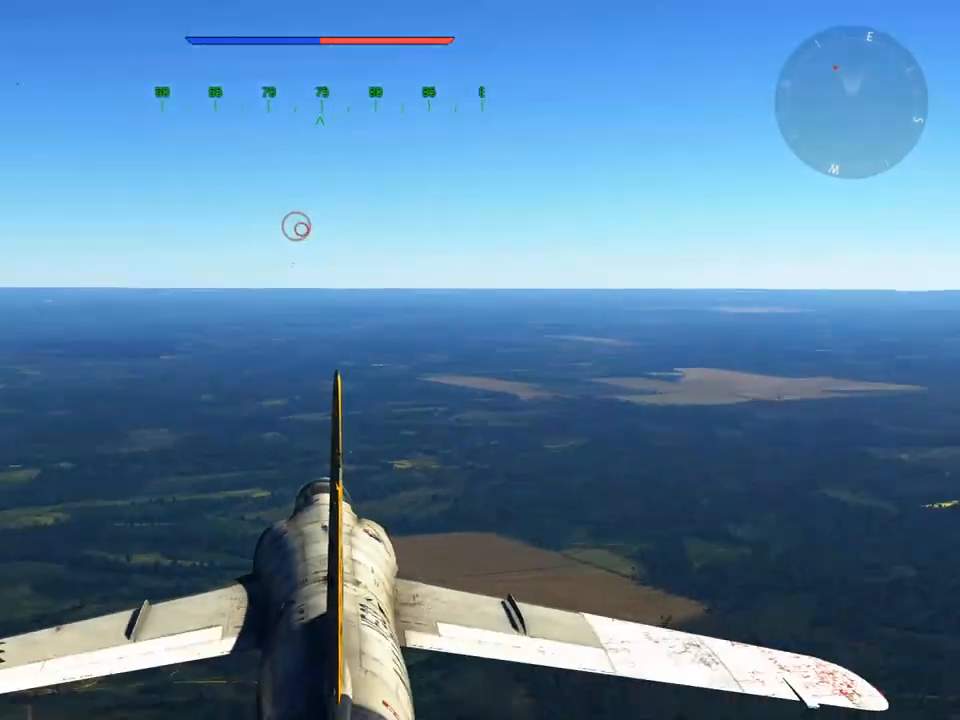
{"keys": ["w"], "mouse": [], "mouse_move": "still", "events": [[84, "z", "up"], [317, "a", "down"], [468, "a", "up"]]}
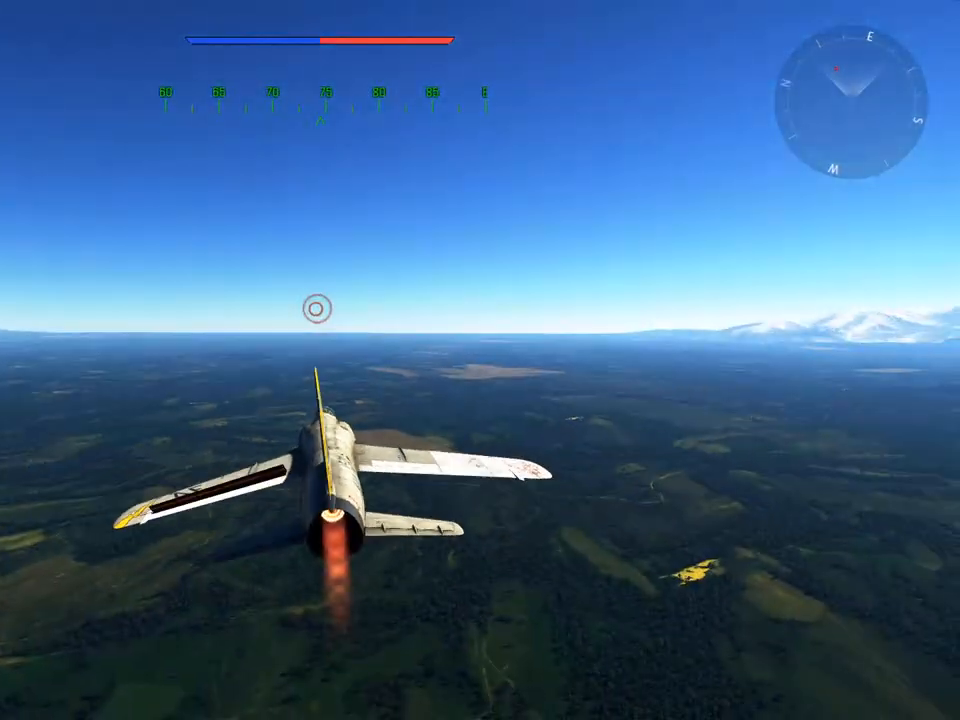
{"keys": ["w"], "mouse": [], "mouse_move": "still", "events": []}
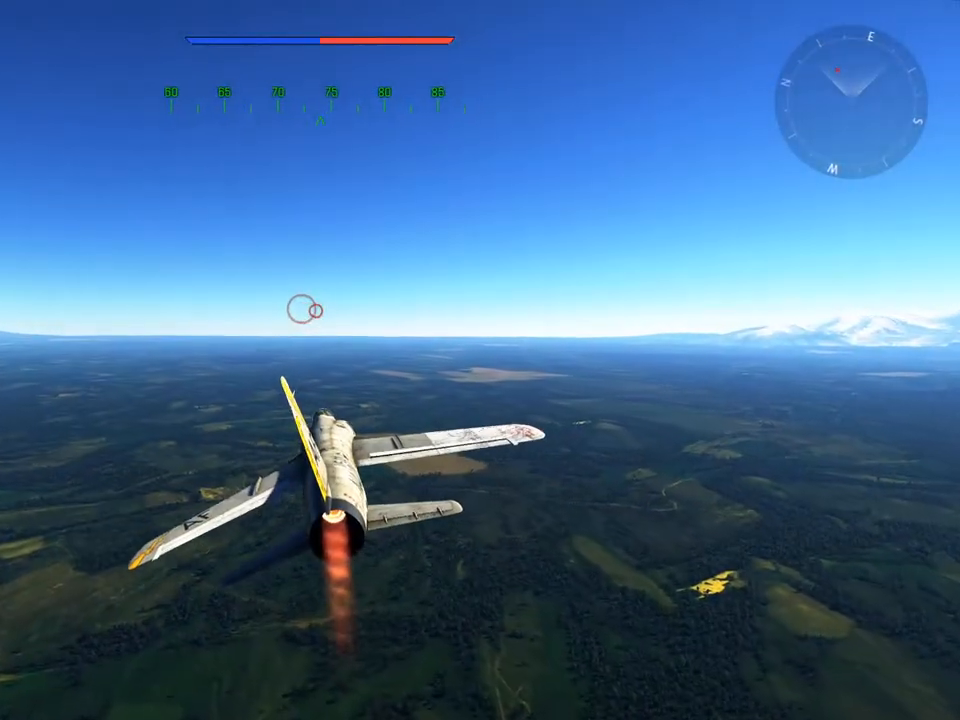
{"keys": ["w"], "mouse": [], "mouse_move": "still", "events": []}
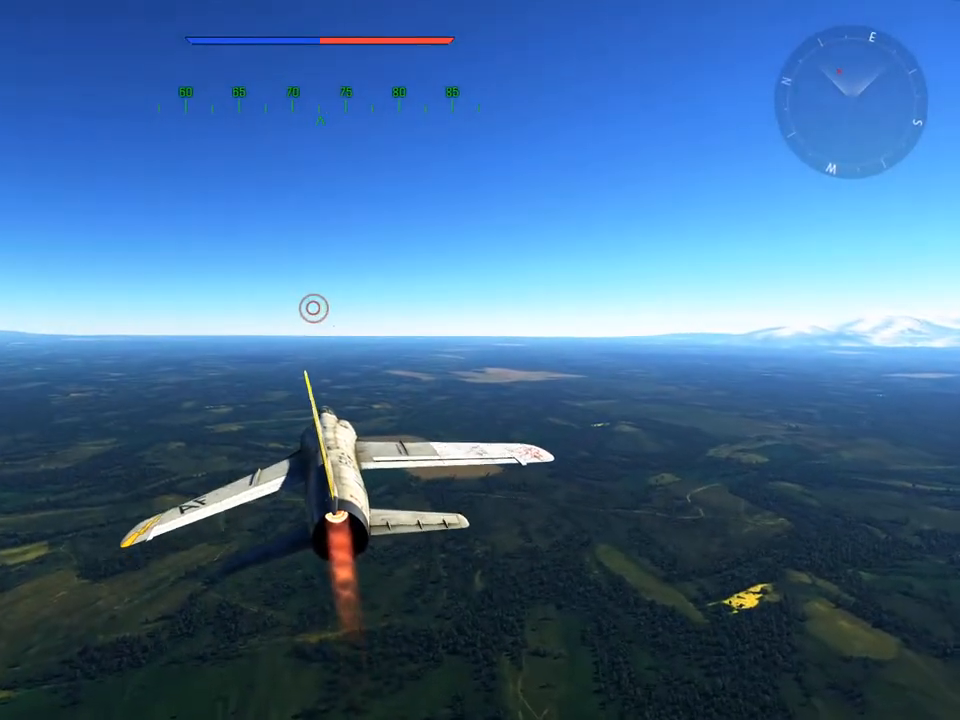
{"keys": ["w"], "mouse": [], "mouse_move": "still", "events": []}
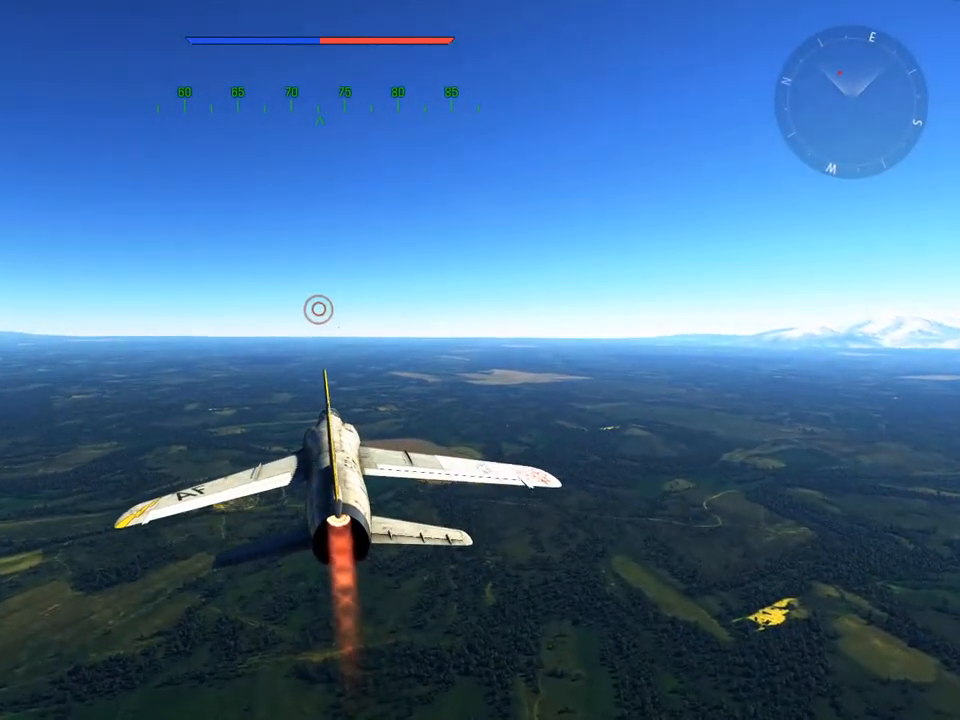
{"keys": ["w"], "mouse": [], "mouse_move": "still", "events": []}
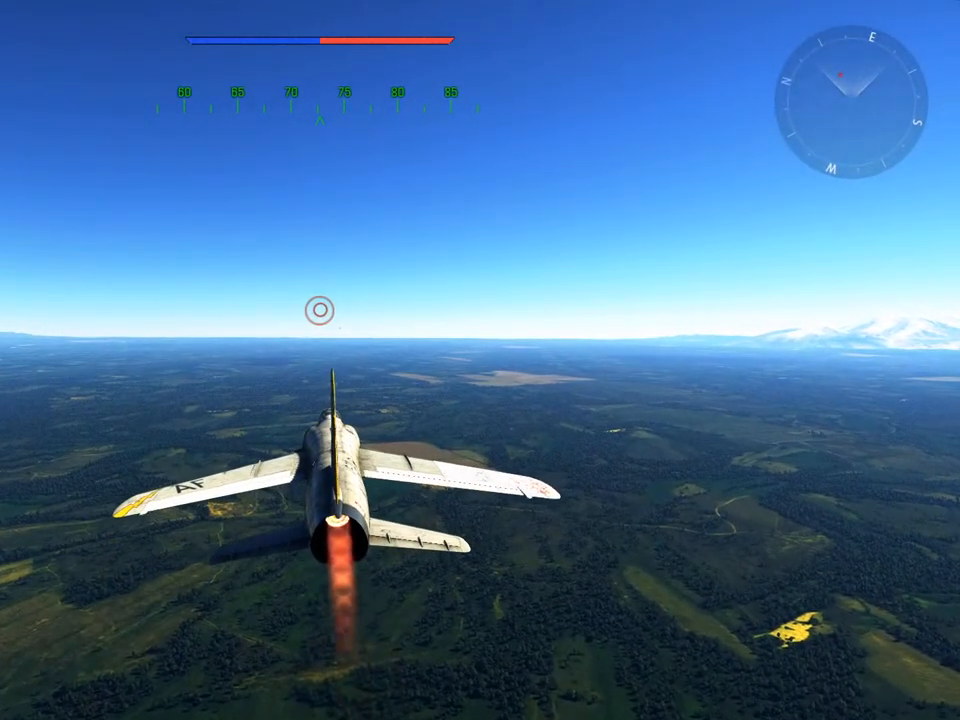
{"keys": ["w"], "mouse": [], "mouse_move": "still", "events": [[250, "d", "down"], [350, "d", "up"]]}
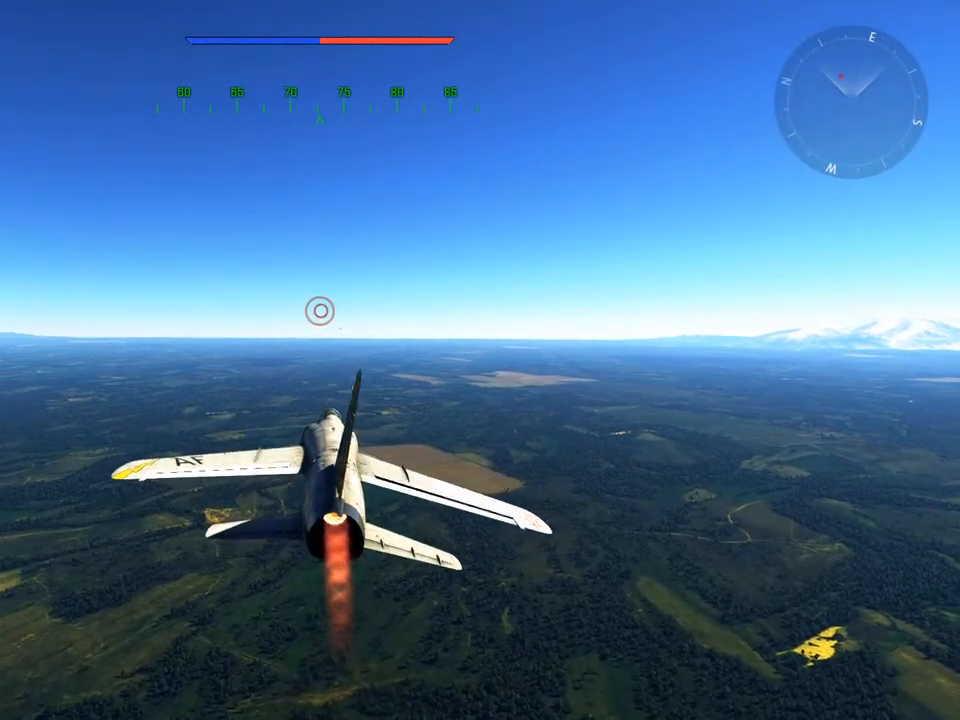
{"keys": ["w"], "mouse": [], "mouse_move": "still", "events": [[84, "a", "down"], [217, "a", "up"]]}
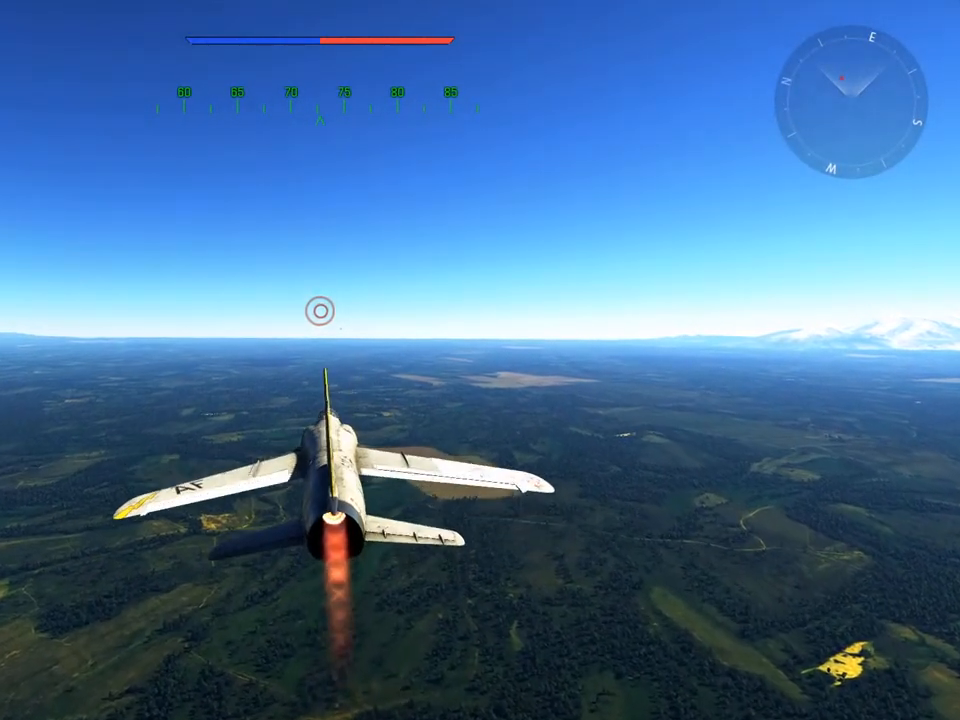
{"keys": ["w"], "mouse": [], "mouse_move": "still", "events": []}
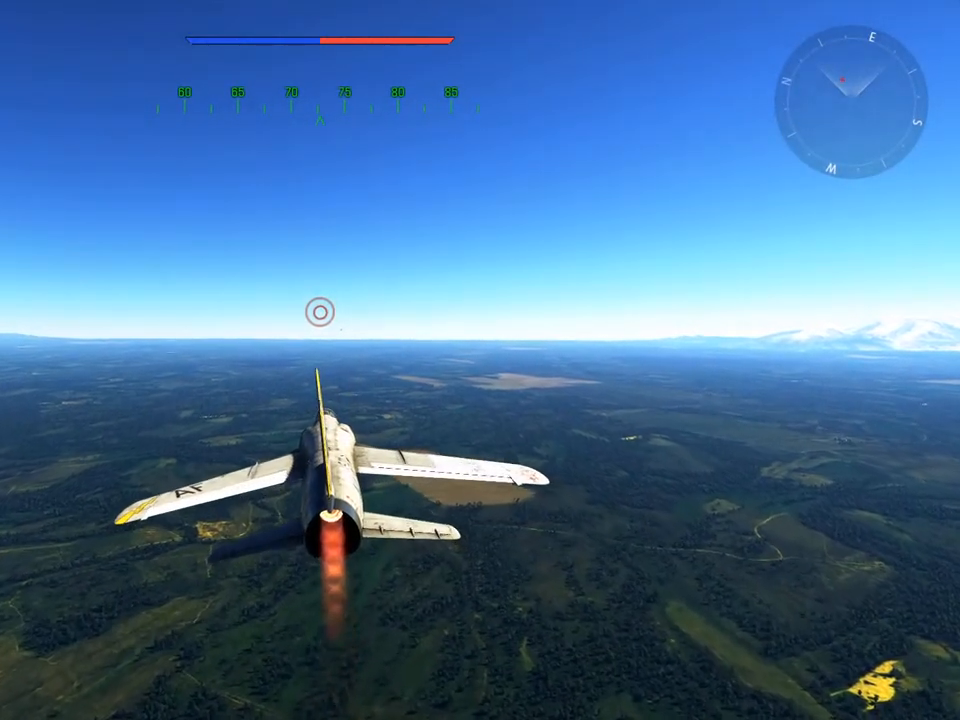
{"keys": ["w"], "mouse": [], "mouse_move": "still", "events": []}
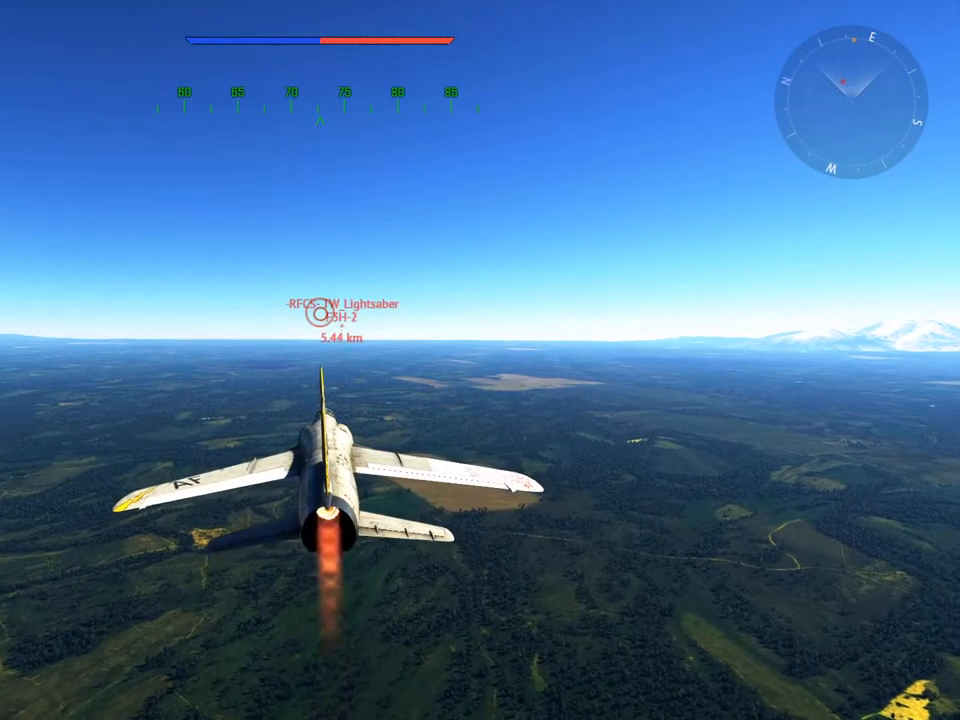
{"keys": ["w"], "mouse": [], "mouse_move": "still", "events": []}
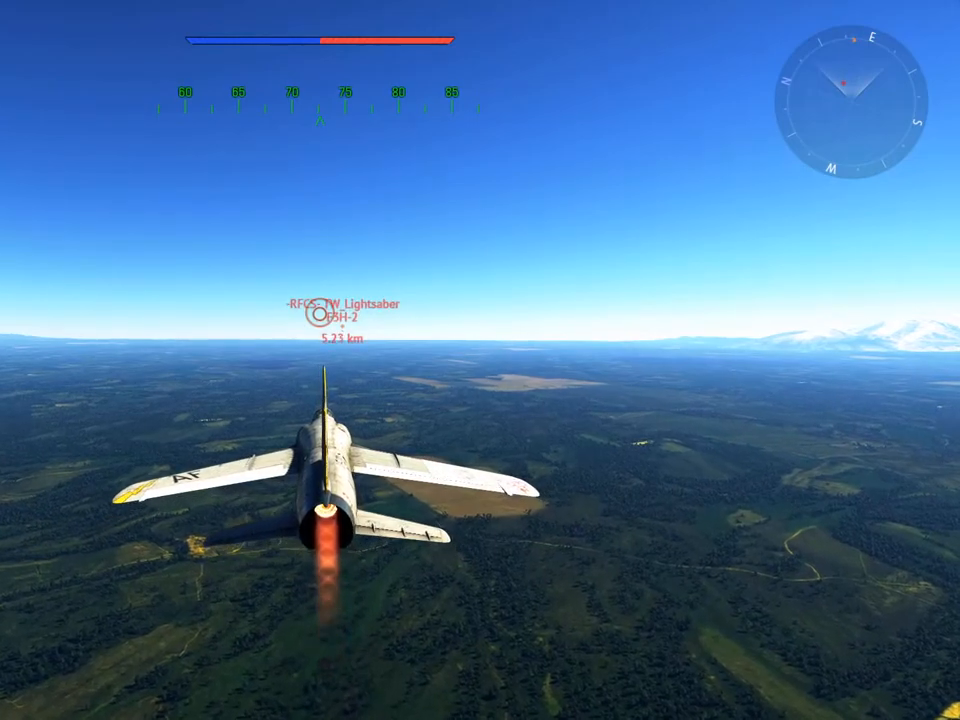
{"keys": ["w"], "mouse": [], "mouse_move": "still", "events": []}
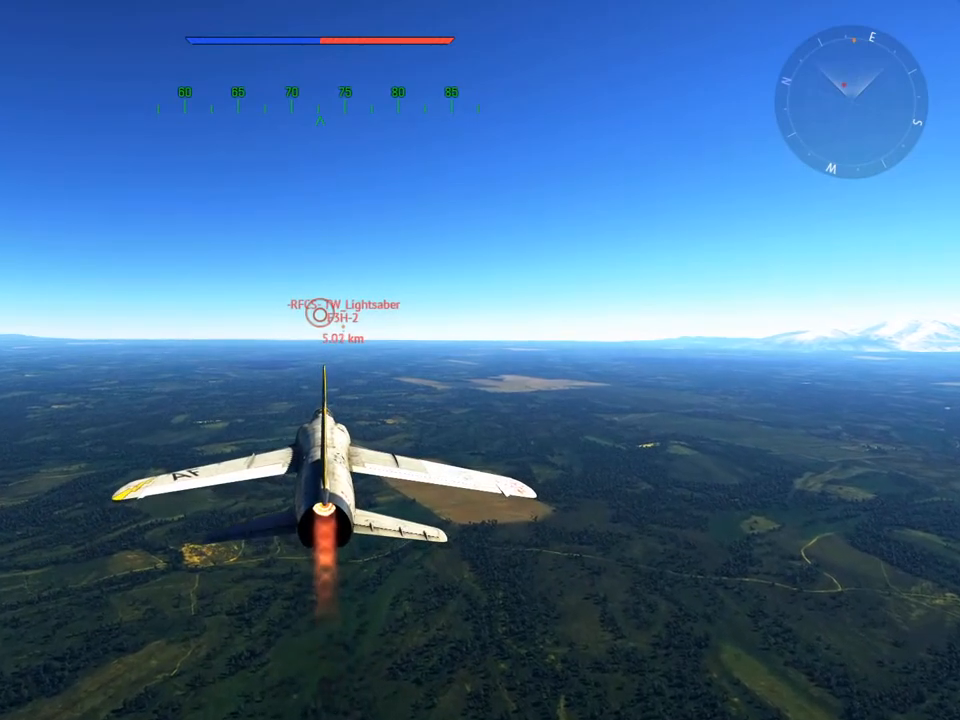
{"keys": ["w"], "mouse": [], "mouse_move": "still", "events": [[67, "d", "down"], [217, "d", "up"], [351, "mouse_wheel", "down"], [501, "mouse_wheel", "up"]]}
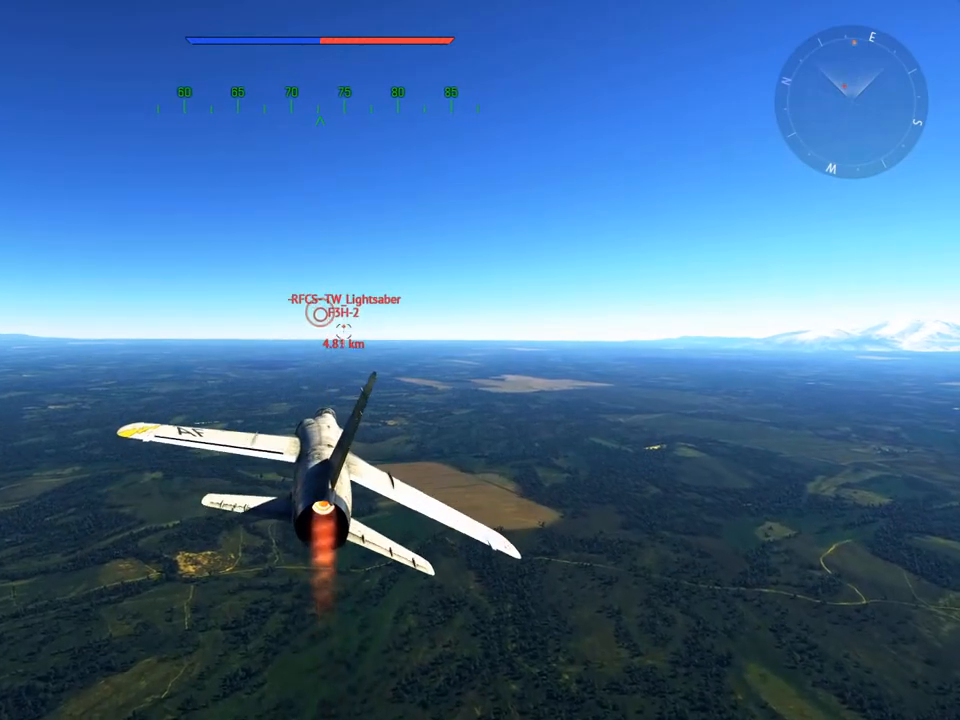
{"keys": ["w", "z"], "mouse": [], "mouse_move": "still", "events": [[417, "z", "down"]]}
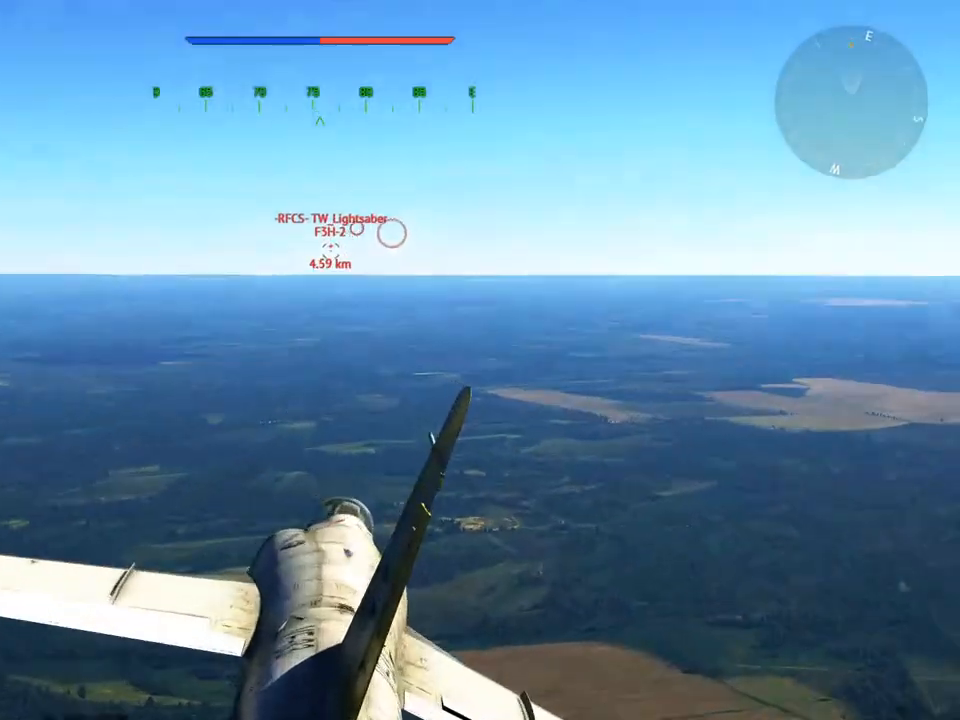
{"keys": ["w", "z"], "mouse": [], "mouse_move": "still", "events": [[17, "z", "up"], [384, "z", "down"]]}
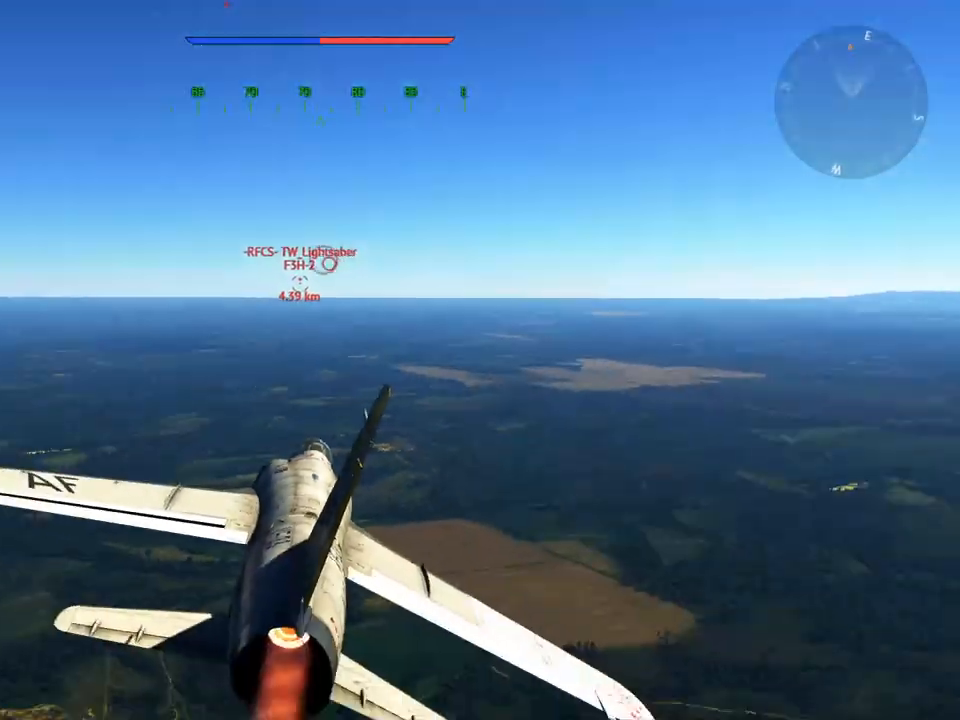
{"keys": ["w"], "mouse": [], "mouse_move": "still", "events": [[16, "z", "up"]]}
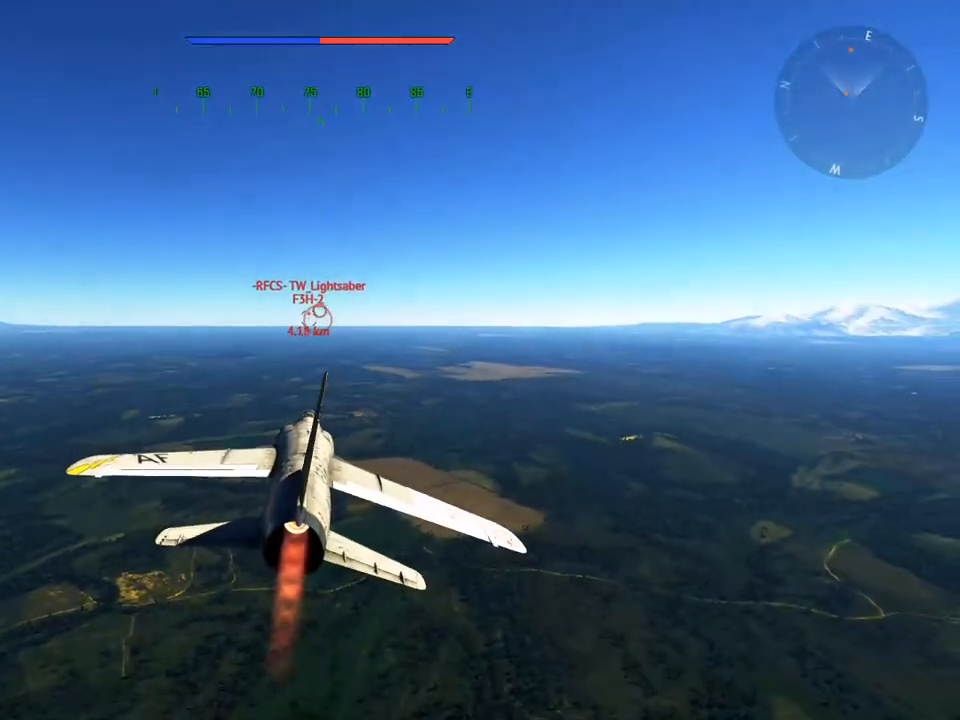
{"keys": ["w"], "mouse": [], "mouse_move": "still", "events": []}
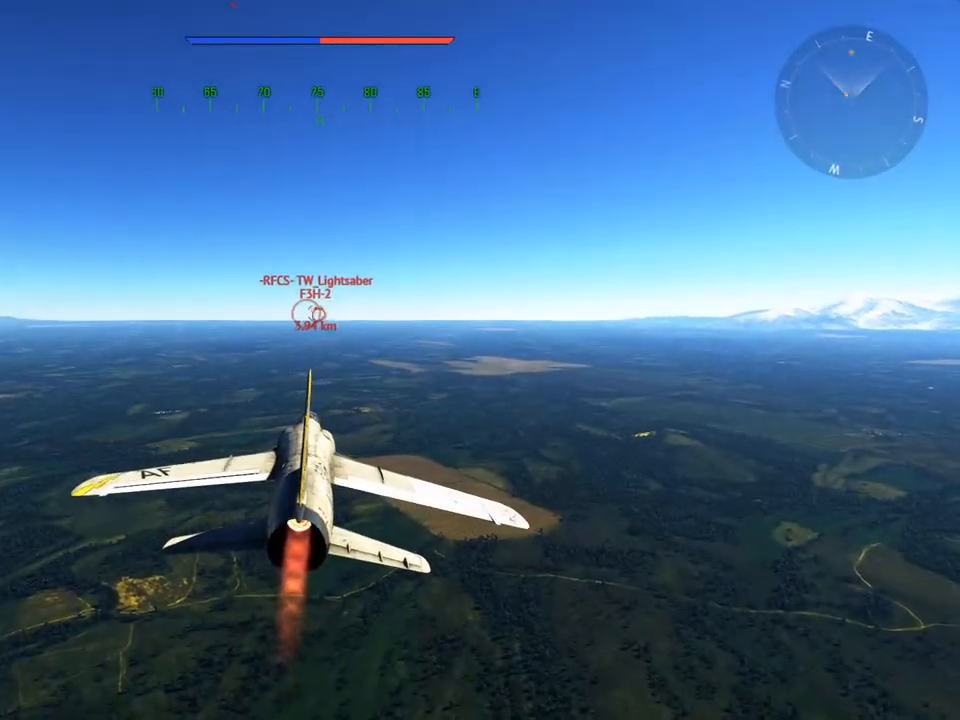
{"keys": ["w"], "mouse": [], "mouse_move": "still", "events": [[333, "z", "down"], [417, "z", "up"]]}
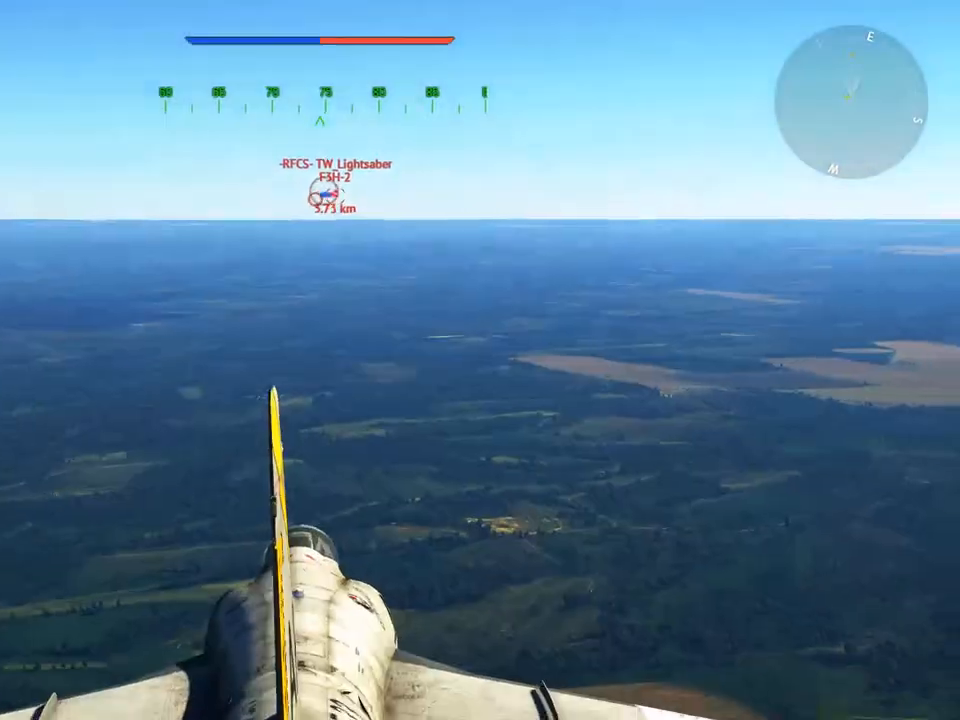
{"keys": ["w", "z"], "mouse": [], "mouse_move": "still", "events": [[484, "z", "down"]]}
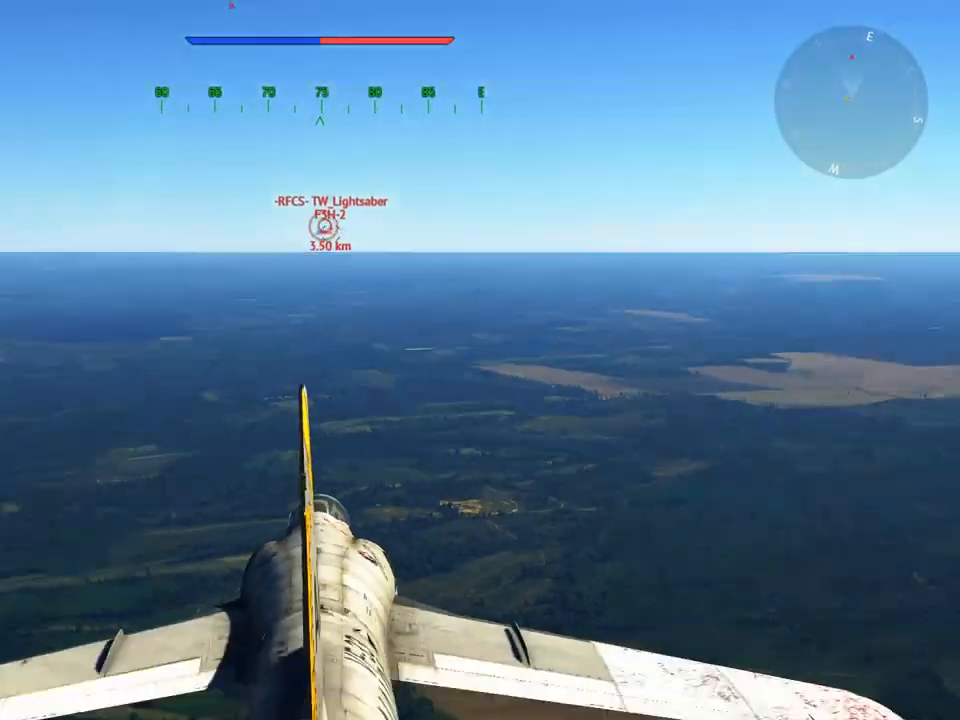
{"keys": ["w"], "mouse": [], "mouse_move": "still", "events": [[83, "z", "up"]]}
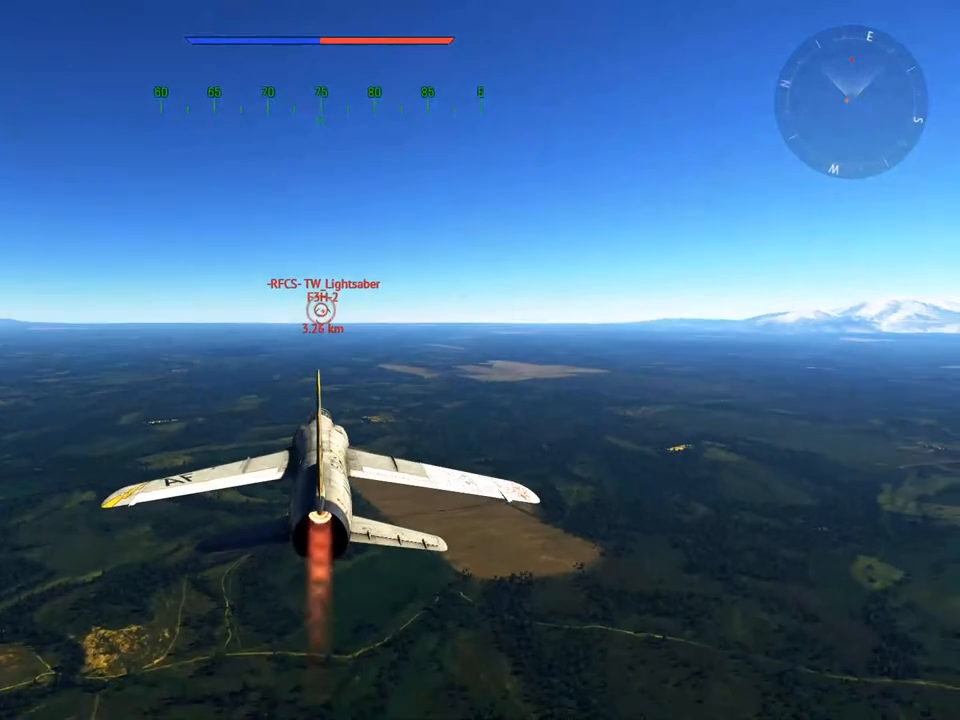
{"keys": ["w"], "mouse": [], "mouse_move": "still", "events": []}
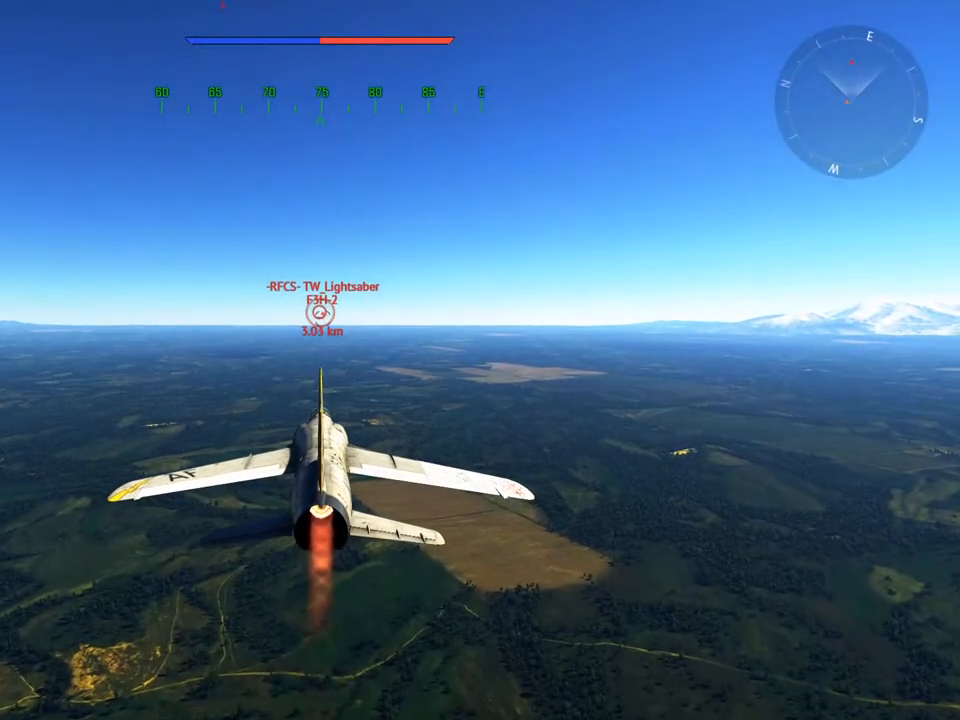
{"keys": ["w"], "mouse": [], "mouse_move": "still", "events": []}